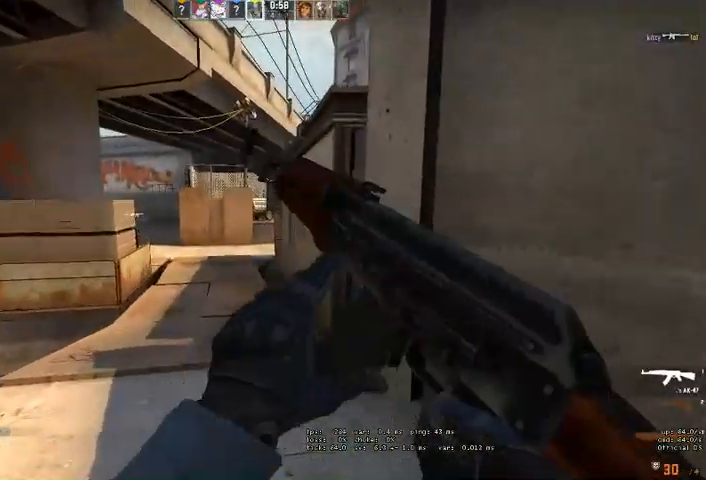
Gameplay with keyboard and mouse; each line is a JSON object with the keys and mouse buttons held at the frame after it. "events" lists presses ("down") and releases ("up") of "a", "ctrl", "d", "e", "q", "s", "shift", "space", "w", "mouse_left", "mouse_wheel" and "mouse_right" between this image and that frame as [ms after this image, input, new state], when the widget could be followed in between. "mouse_left", "mouse_wheel", "mouse_right" = the "left", "wheel", "right" buttons of the "mouse" list. No other keys are recorded. "wheel" means that the mouse wheel is clicked or scrolled. Mouse movement is not recorded. Not read: mouse_mb4.
{"keys": ["a"], "mouse": [], "events": [[166, "a", "down"], [166, "d", "up"], [300, "a", "up"], [366, "d", "down"], [500, "a", "down"], [500, "d", "up"]]}
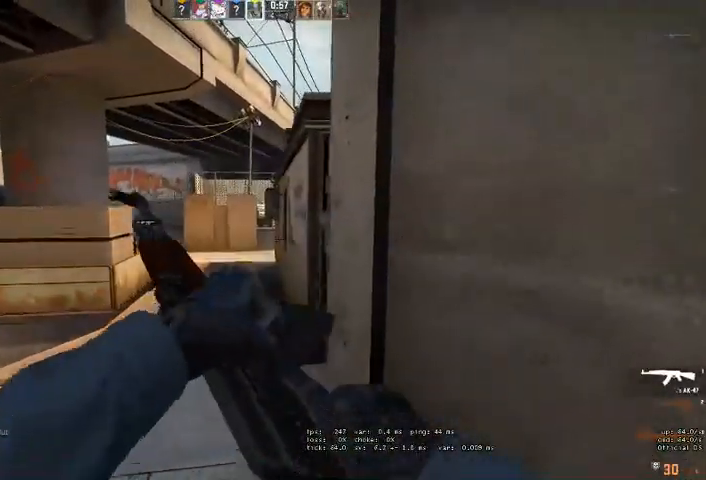
{"keys": ["a"], "mouse": [], "events": [[200, "a", "up"], [333, "a", "down"]]}
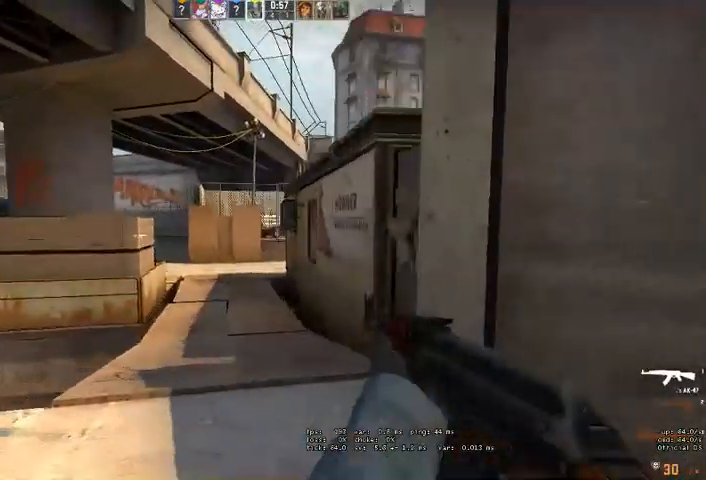
{"keys": ["d"], "mouse": [], "events": [[166, "a", "up"], [266, "d", "down"]]}
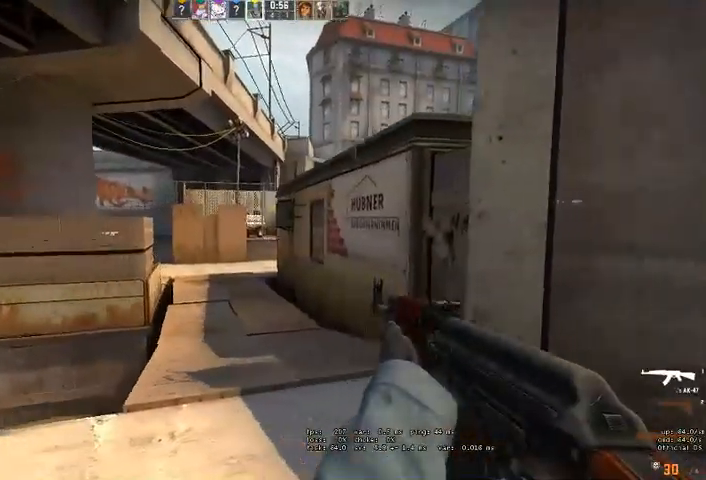
{"keys": ["d"], "mouse": [], "events": [[133, "d", "up"], [200, "a", "down"], [300, "a", "up"], [400, "d", "down"]]}
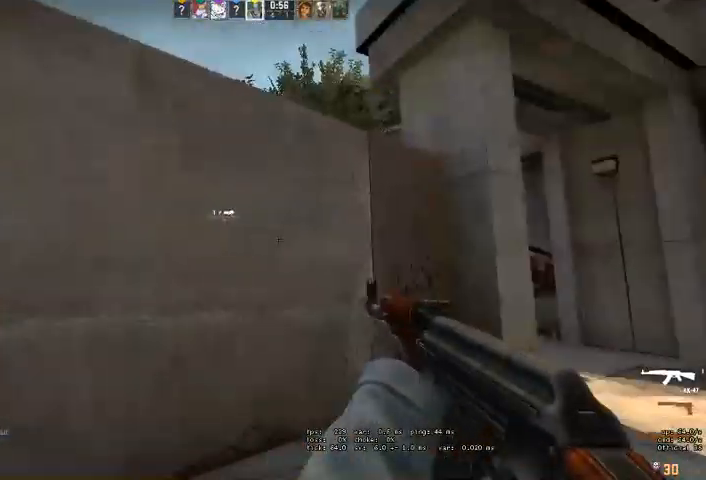
{"keys": ["d", "shift"], "mouse": [], "events": [[33, "w", "down"], [200, "shift", "down"], [500, "w", "up"]]}
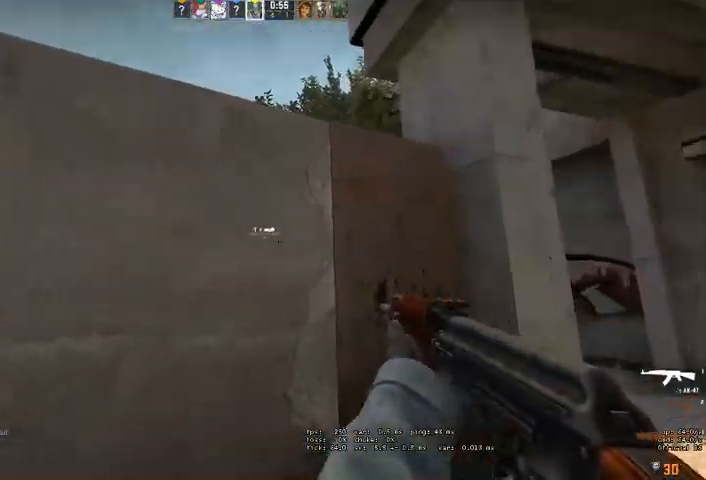
{"keys": ["shift"], "mouse": [], "events": [[433, "d", "up"]]}
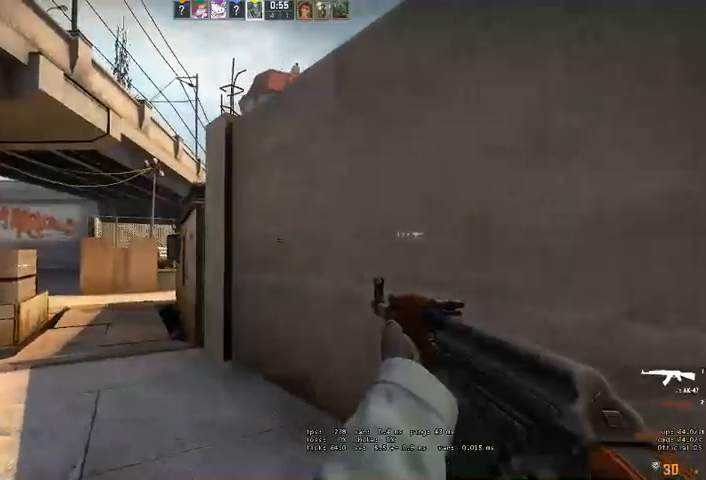
{"keys": ["d", "shift"], "mouse": [], "events": [[200, "s", "down"], [400, "s", "up"], [500, "d", "down"]]}
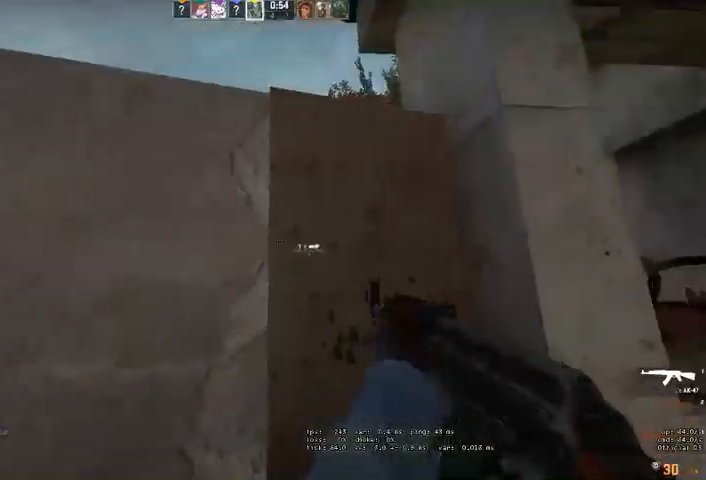
{"keys": [], "mouse": ["left"], "events": [[400, "mouse_left", "down"], [400, "shift", "up"], [500, "d", "up"]]}
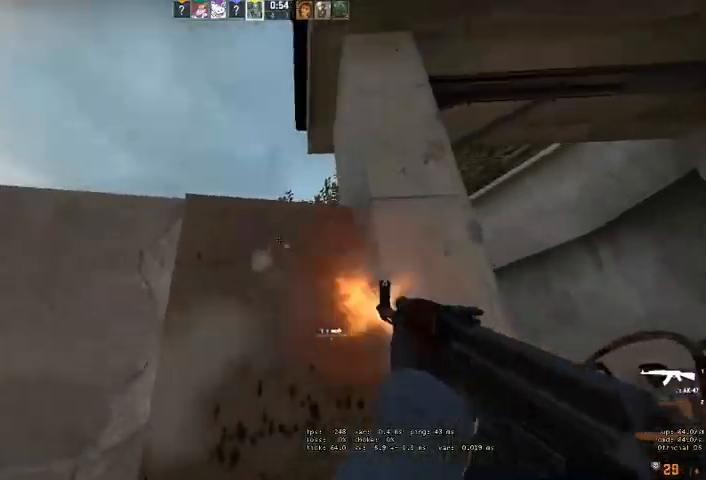
{"keys": ["a", "w"], "mouse": [], "events": [[100, "a", "down"], [200, "a", "up"], [233, "d", "down"], [300, "a", "down"], [300, "d", "up"], [300, "mouse_left", "up"], [333, "w", "down"]]}
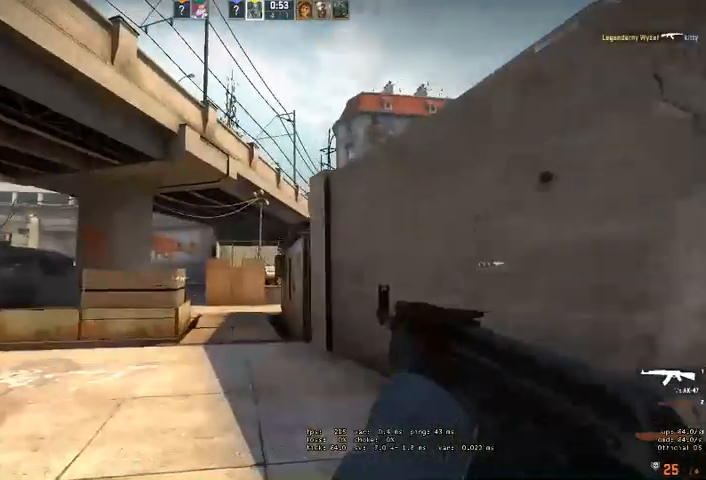
{"keys": ["a", "w"], "mouse": [], "events": [[300, "a", "up"], [400, "a", "down"]]}
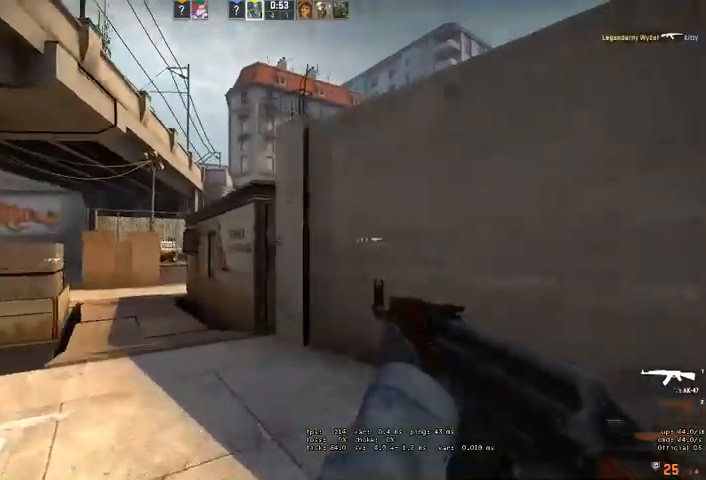
{"keys": ["a", "w"], "mouse": ["wheel"], "events": [[466, "mouse_wheel", "down"]]}
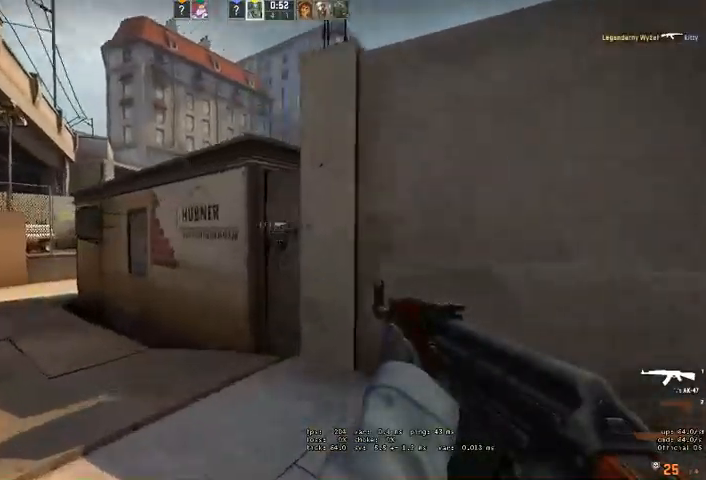
{"keys": [], "mouse": ["left"], "events": [[33, "mouse_wheel", "up"], [233, "w", "up"], [333, "mouse_left", "down"], [366, "d", "down"], [400, "a", "up"], [466, "d", "up"]]}
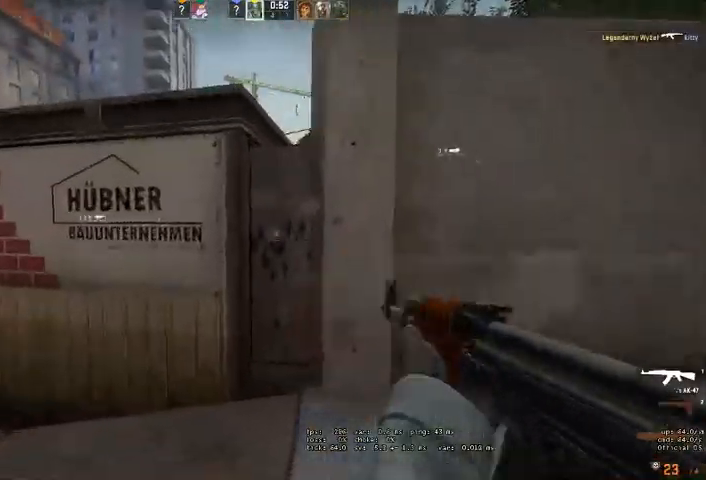
{"keys": ["d"], "mouse": [], "events": [[366, "d", "down"], [400, "mouse_left", "up"]]}
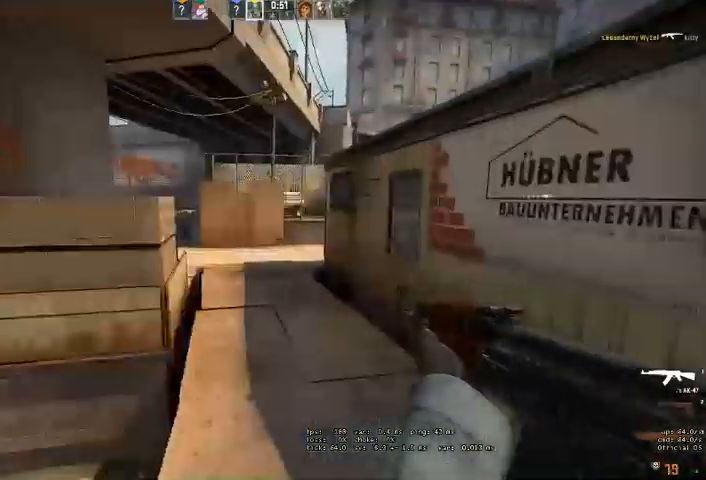
{"keys": ["s"], "mouse": [], "events": [[200, "d", "up"], [400, "a", "down"], [433, "s", "down"], [500, "a", "up"]]}
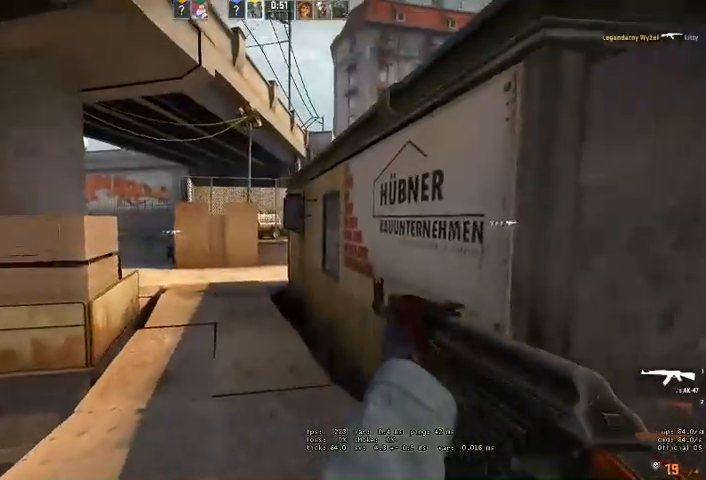
{"keys": ["a"], "mouse": [], "events": [[366, "a", "down"], [466, "s", "up"]]}
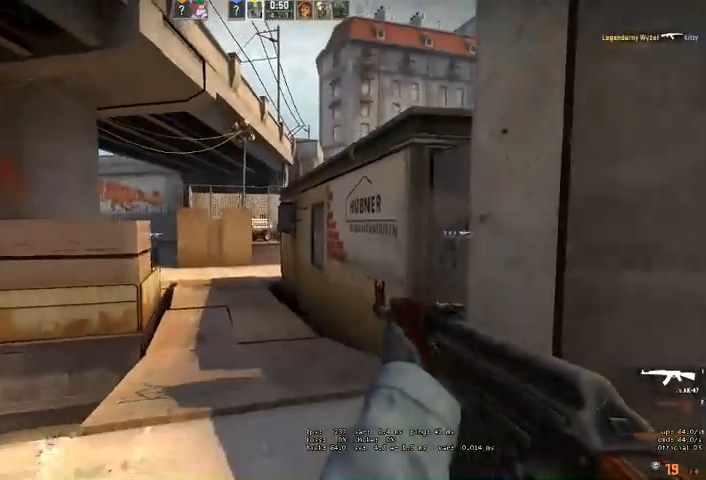
{"keys": ["a"], "mouse": [], "events": [[200, "a", "up"], [200, "d", "down"], [300, "a", "down"], [366, "d", "up"]]}
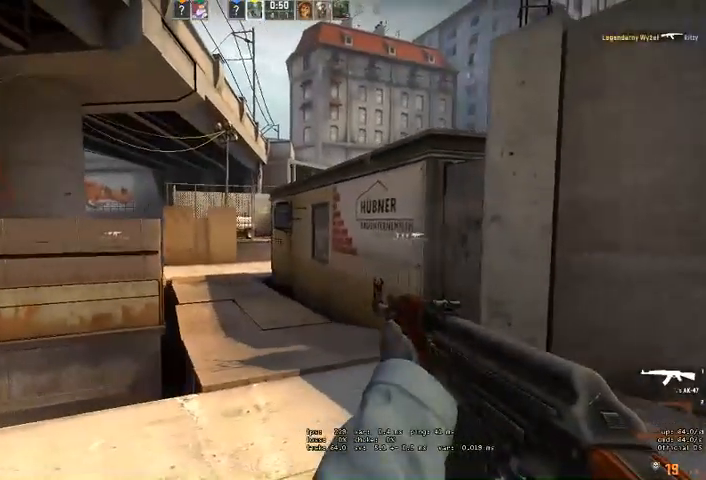
{"keys": ["a"], "mouse": [], "events": [[133, "a", "up"], [133, "d", "down"], [166, "a", "down"], [266, "d", "up"]]}
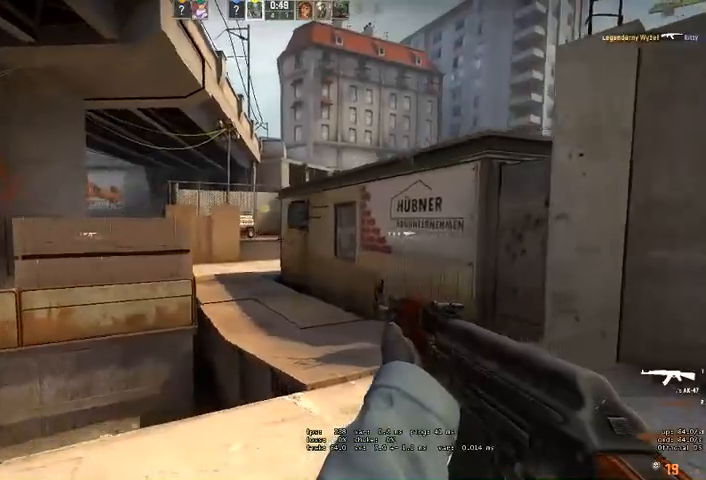
{"keys": ["d"], "mouse": [], "events": [[333, "a", "up"], [433, "d", "down"]]}
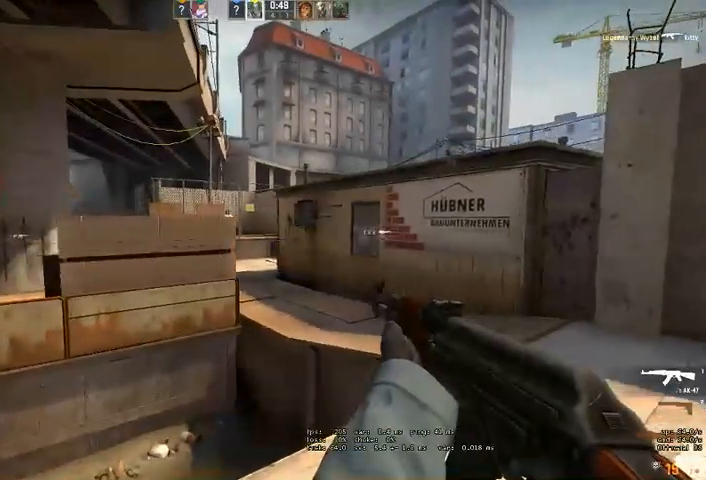
{"keys": ["d"], "mouse": [], "events": [[66, "d", "up"], [233, "a", "down"], [333, "a", "up"], [500, "d", "down"]]}
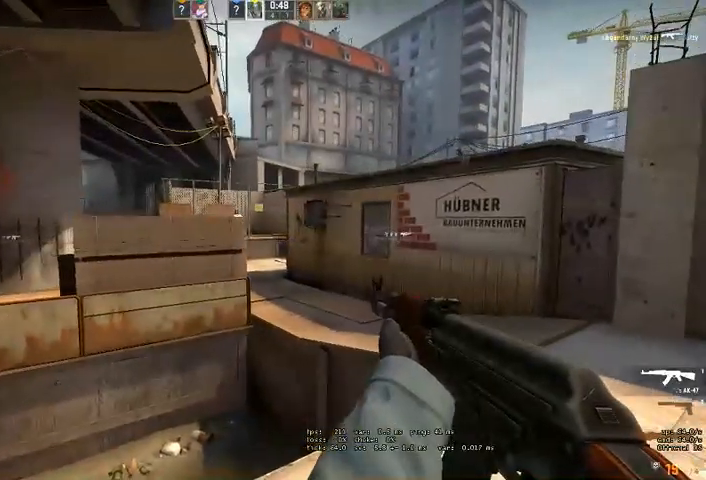
{"keys": ["d", "shift", "w"], "mouse": [], "events": [[133, "w", "down"], [500, "shift", "down"]]}
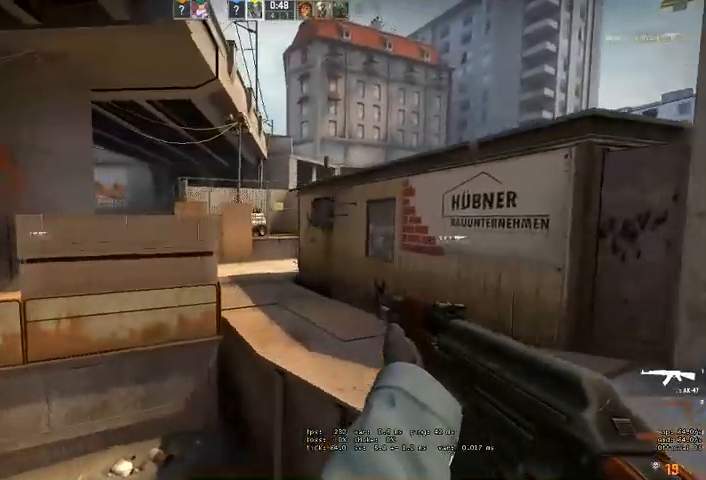
{"keys": ["d", "shift", "w"], "mouse": [], "events": []}
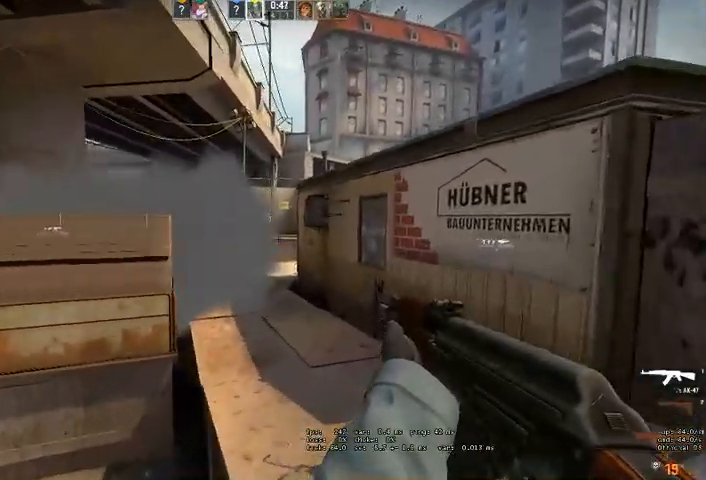
{"keys": ["d", "shift"], "mouse": [], "events": [[133, "w", "up"], [200, "d", "up"], [333, "d", "down"]]}
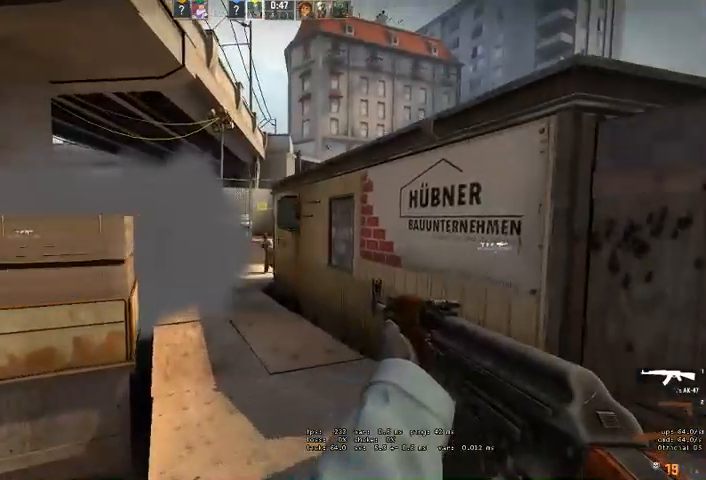
{"keys": ["a"], "mouse": ["left"], "events": [[200, "d", "up"], [233, "mouse_left", "down"], [300, "shift", "up"], [433, "a", "down"]]}
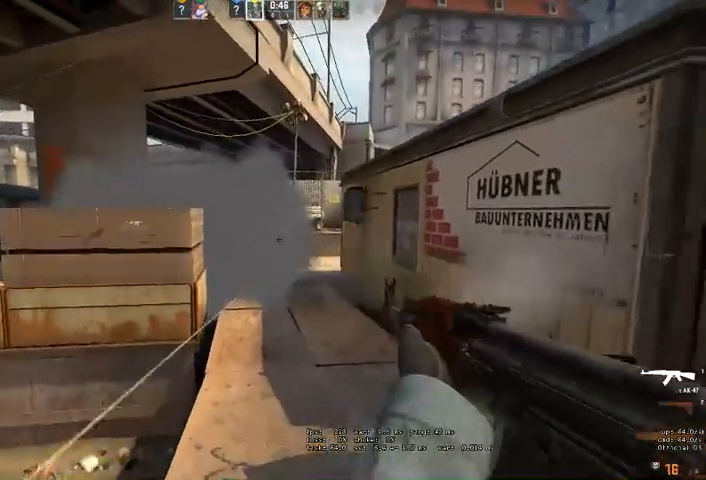
{"keys": [], "mouse": ["left"], "events": [[100, "a", "up"], [233, "a", "down"], [466, "a", "up"]]}
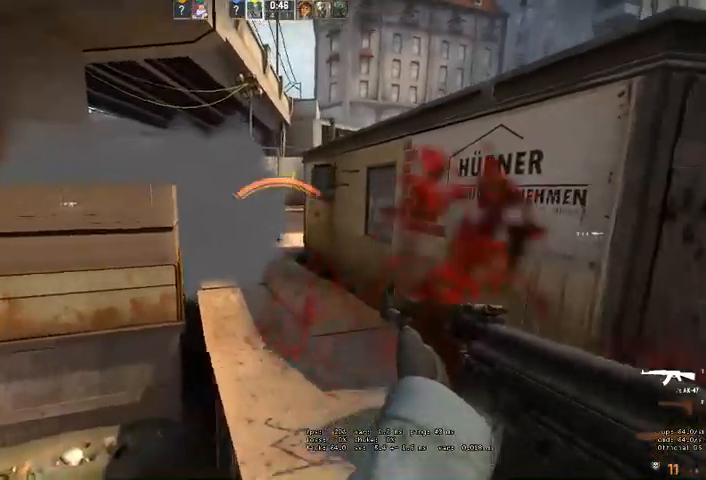
{"keys": ["a", "w"], "mouse": ["left"]}
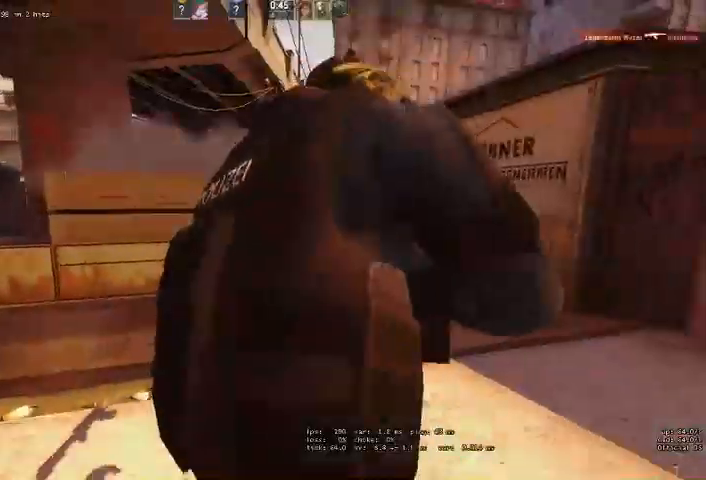
{"keys": [], "mouse": [], "events": [[33, "w", "up"], [200, "mouse_left", "up"], [233, "a", "up"]]}
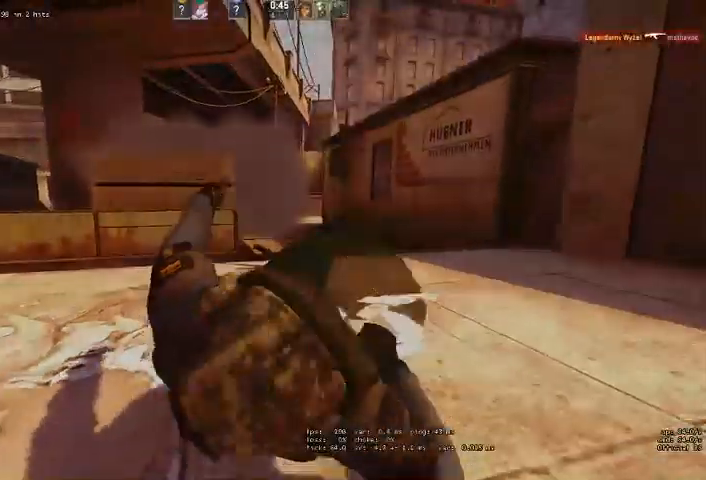
{"keys": [], "mouse": [], "events": [[100, "space", "down"], [166, "space", "up"], [200, "w", "down"], [333, "w", "up"], [366, "space", "down"], [466, "space", "up"]]}
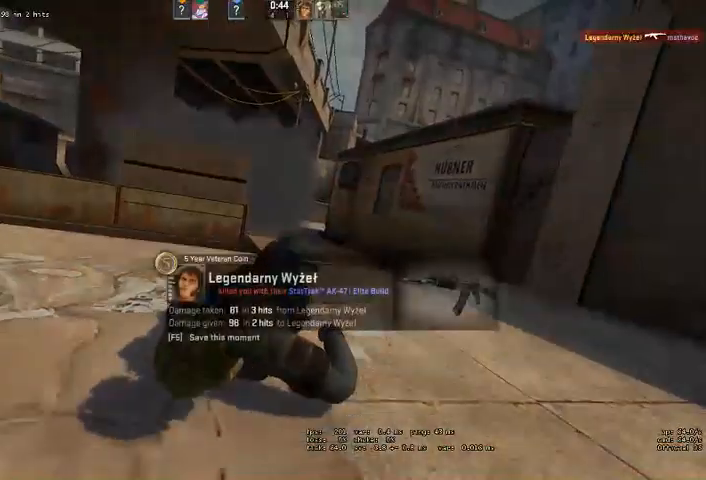
{"keys": [], "mouse": [], "events": [[133, "space", "down"], [200, "space", "up"]]}
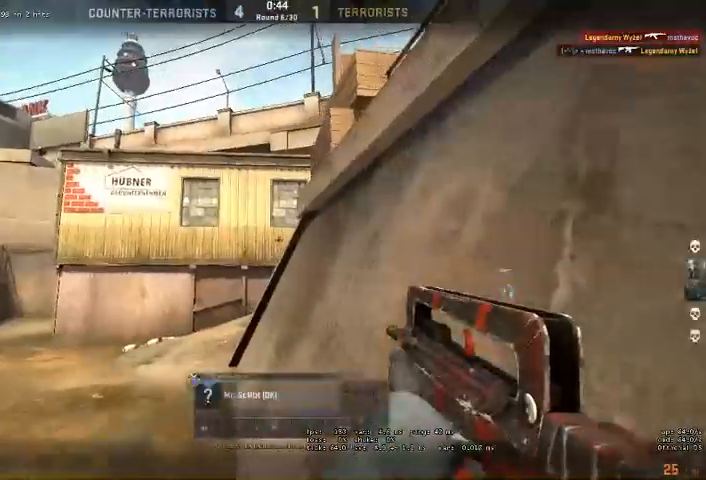
{"keys": [], "mouse": [], "events": []}
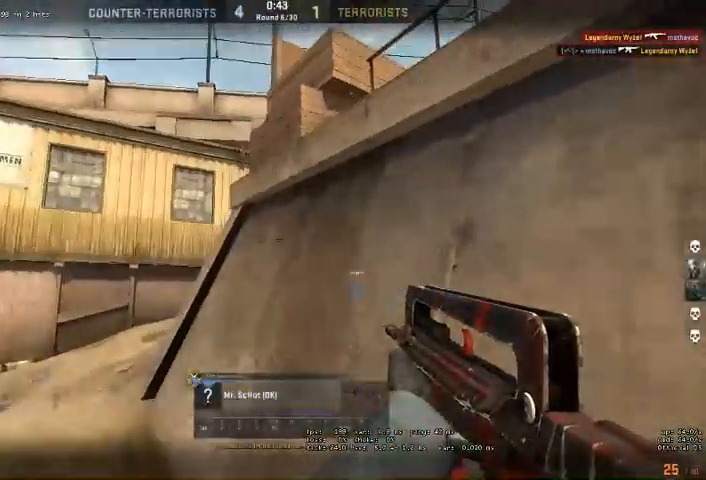
{"keys": [], "mouse": [], "events": [[200, "mouse_right", "down"], [366, "mouse_right", "up"]]}
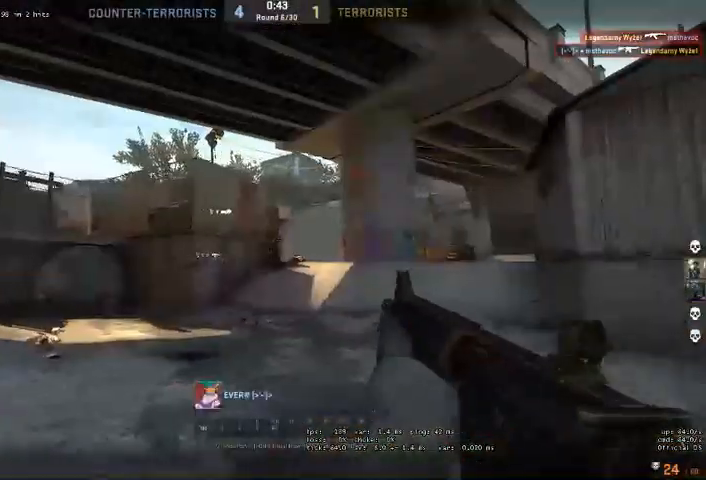
{"keys": [], "mouse": [], "events": []}